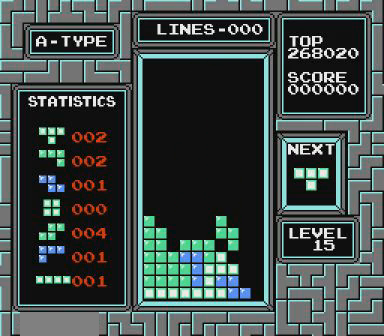
Gameplay with a controller (Nintendo layout); each line is a JSON object with the inputs held at the frame after it. "events" lists button and stick changes between this image and that frame as [ms after this image, input, new state], when the widget could be followed in between. Not read: L3 R3 START.
{"buttons": ["DPAD_LEFT"], "events": [[267, "DPAD_LEFT", "down"]]}
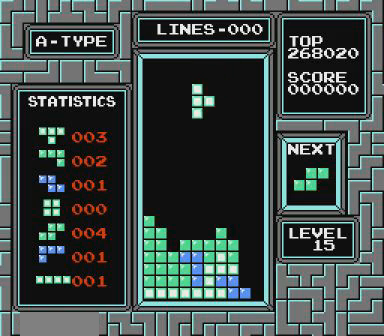
{"buttons": [], "events": [[200, "DPAD_LEFT", "up"]]}
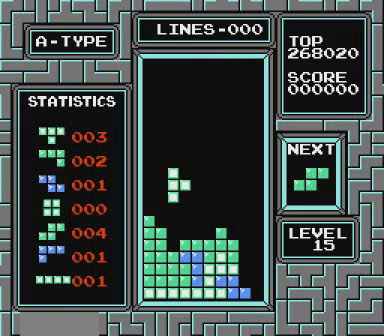
{"buttons": ["DPAD_LEFT"], "events": [[500, "DPAD_LEFT", "down"]]}
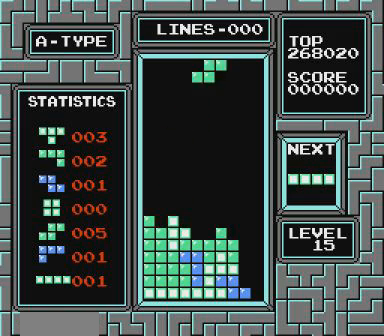
{"buttons": ["DPAD_LEFT"], "events": [[200, "B", "down"], [367, "B", "up"]]}
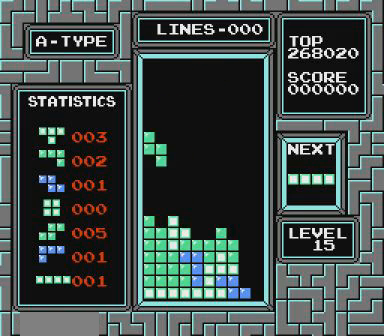
{"buttons": ["DPAD_RIGHT"], "events": [[267, "DPAD_LEFT", "up"], [500, "DPAD_RIGHT", "down"]]}
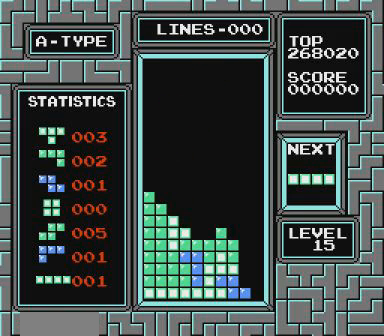
{"buttons": [], "events": [[167, "B", "down"], [200, "B", "up"], [400, "DPAD_RIGHT", "up"]]}
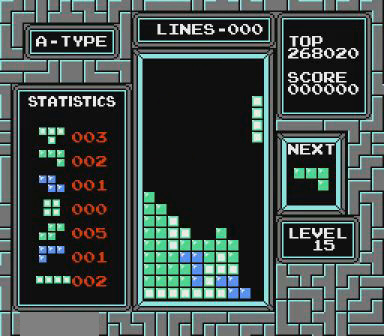
{"buttons": [], "events": [[367, "DPAD_LEFT", "down"], [467, "DPAD_LEFT", "up"]]}
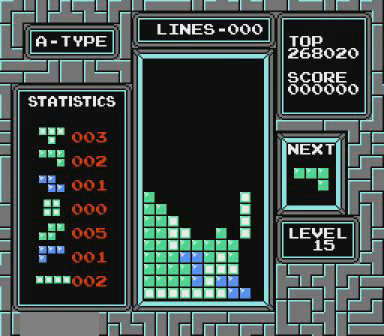
{"buttons": [], "events": []}
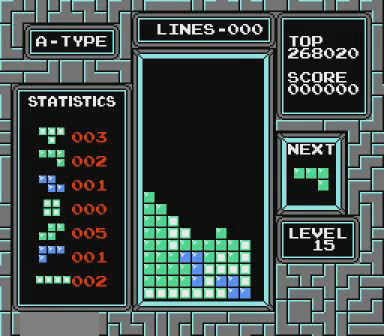
{"buttons": [], "events": [[167, "B", "down"], [267, "B", "up"]]}
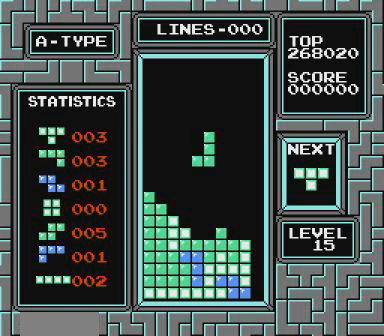
{"buttons": ["DPAD_LEFT"], "events": [[467, "DPAD_LEFT", "down"]]}
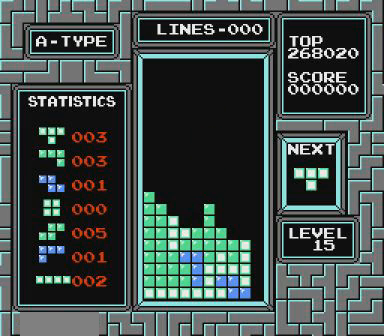
{"buttons": [], "events": [[367, "B", "down"], [467, "B", "up"], [500, "DPAD_LEFT", "up"]]}
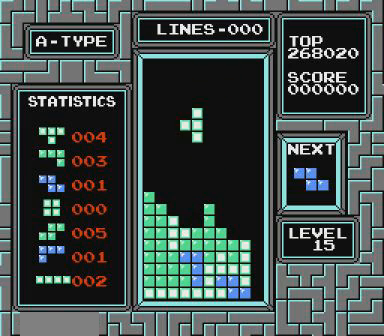
{"buttons": [], "events": [[200, "DPAD_LEFT", "down"], [267, "DPAD_LEFT", "up"], [400, "DPAD_LEFT", "down"], [467, "DPAD_LEFT", "up"]]}
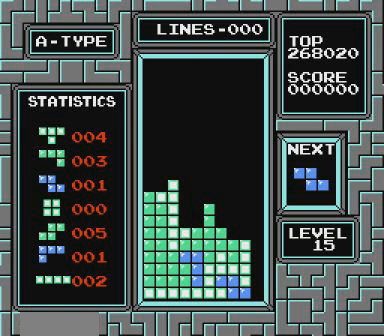
{"buttons": ["DPAD_RIGHT"], "events": [[267, "DPAD_RIGHT", "down"], [367, "DPAD_RIGHT", "up"], [467, "DPAD_RIGHT", "down"]]}
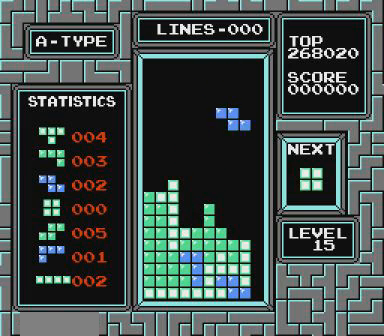
{"buttons": [], "events": [[67, "DPAD_RIGHT", "up"]]}
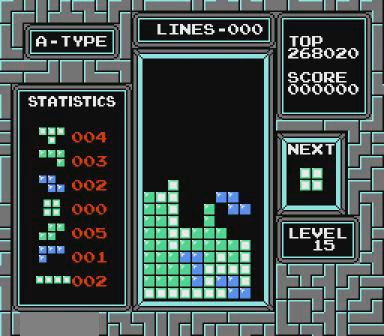
{"buttons": [], "events": [[367, "DPAD_LEFT", "down"], [467, "DPAD_LEFT", "up"]]}
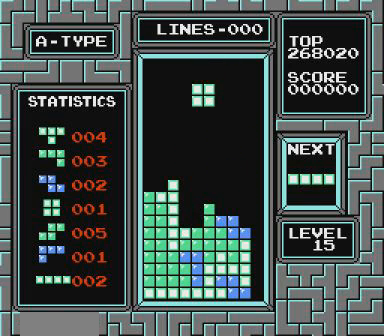
{"buttons": [], "events": [[167, "DPAD_LEFT", "down"], [200, "DPAD_LEFT", "up"]]}
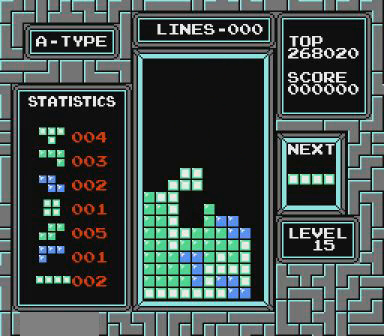
{"buttons": ["DPAD_RIGHT"], "events": [[367, "DPAD_RIGHT", "down"]]}
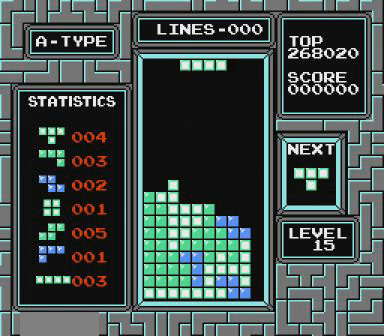
{"buttons": ["DPAD_RIGHT"], "events": [[67, "B", "down"], [200, "B", "up"]]}
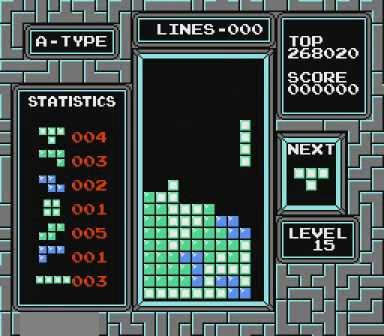
{"buttons": [], "events": [[167, "DPAD_RIGHT", "up"]]}
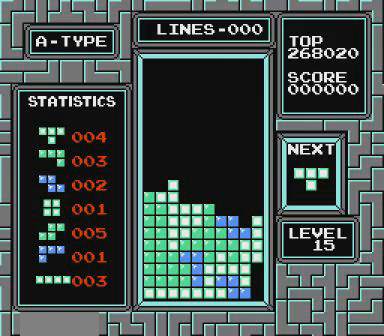
{"buttons": ["A"], "events": [[367, "A", "down"]]}
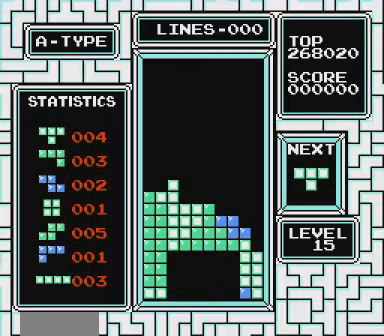
{"buttons": ["B", "DPAD_LEFT"], "events": [[167, "A", "up"], [367, "B", "down"], [467, "B", "up"], [500, "B", "down"], [500, "DPAD_LEFT", "down"]]}
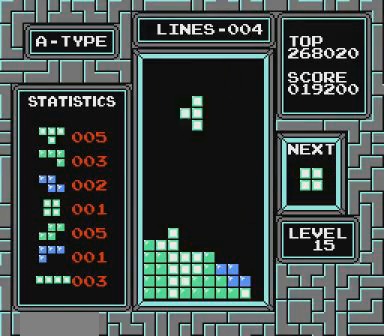
{"buttons": [], "events": [[67, "DPAD_LEFT", "up"], [167, "B", "up"]]}
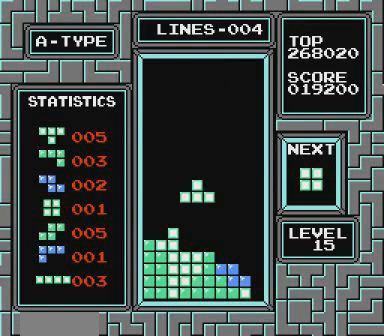
{"buttons": ["DPAD_LEFT"], "events": [[367, "DPAD_LEFT", "down"]]}
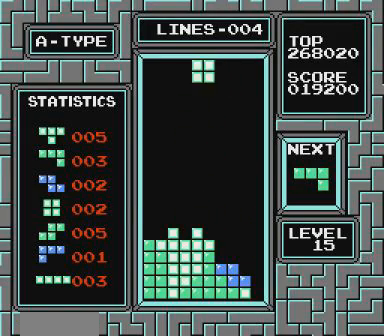
{"buttons": ["DPAD_LEFT"], "events": []}
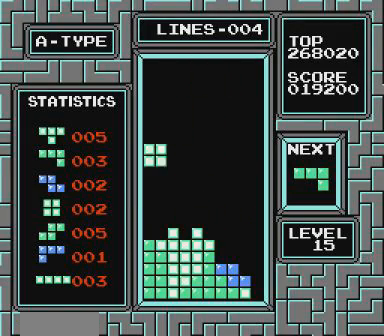
{"buttons": ["DPAD_LEFT"], "events": [[267, "DPAD_LEFT", "up"], [500, "DPAD_LEFT", "down"]]}
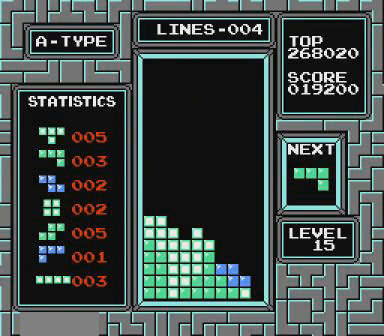
{"buttons": ["DPAD_LEFT"], "events": []}
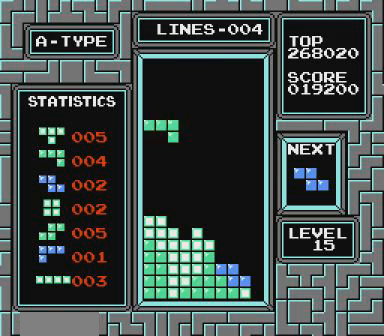
{"buttons": [], "events": [[267, "DPAD_LEFT", "up"]]}
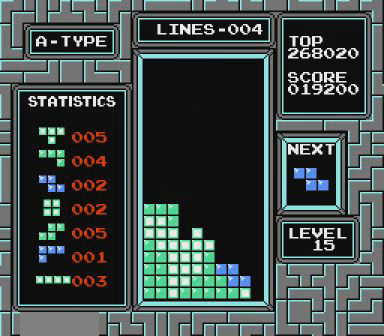
{"buttons": [], "events": [[167, "DPAD_LEFT", "down"], [200, "B", "down"], [267, "DPAD_LEFT", "up"], [367, "B", "up"]]}
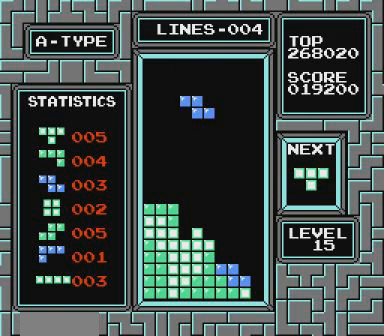
{"buttons": [], "events": [[100, "DPAD_LEFT", "down"], [167, "B", "down"], [167, "DPAD_LEFT", "up"], [267, "B", "up"]]}
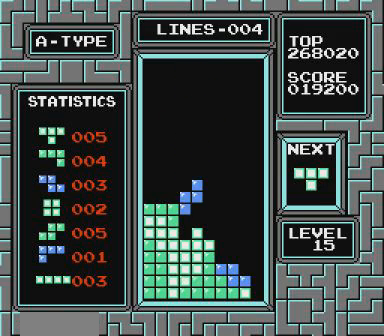
{"buttons": ["DPAD_RIGHT"], "events": [[400, "DPAD_RIGHT", "down"]]}